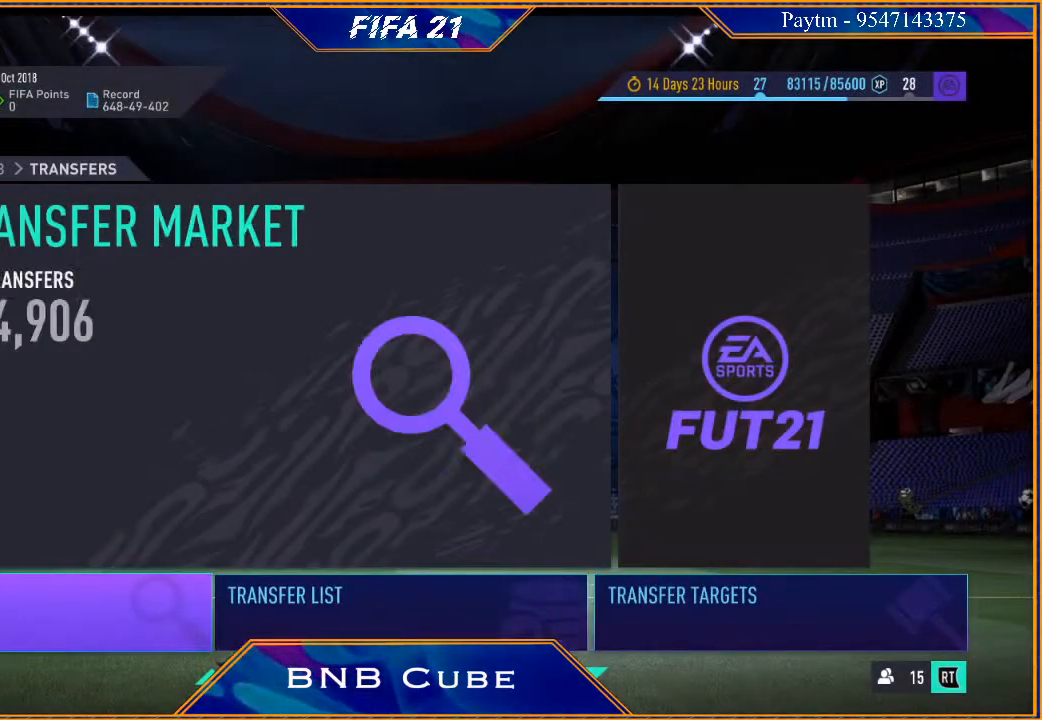
Gameplay with a controller (Xbox layout); each line is a JSON object with the inputs held at the frame after it. "events" lists button and stick changes between this image and that frame as [ms after this image, input, new state], when the widget could be followed in between. Not read: L3.
{"buttons": [], "left_stick": "center", "right_stick": "center", "events": []}
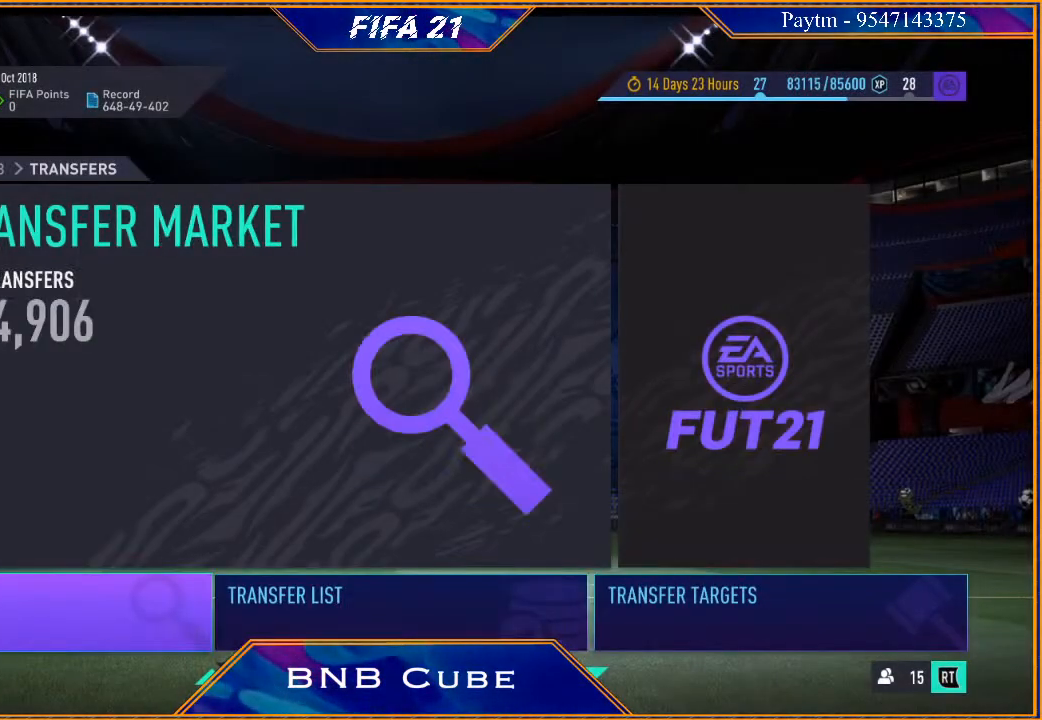
{"buttons": [], "left_stick": "center", "right_stick": "center", "events": []}
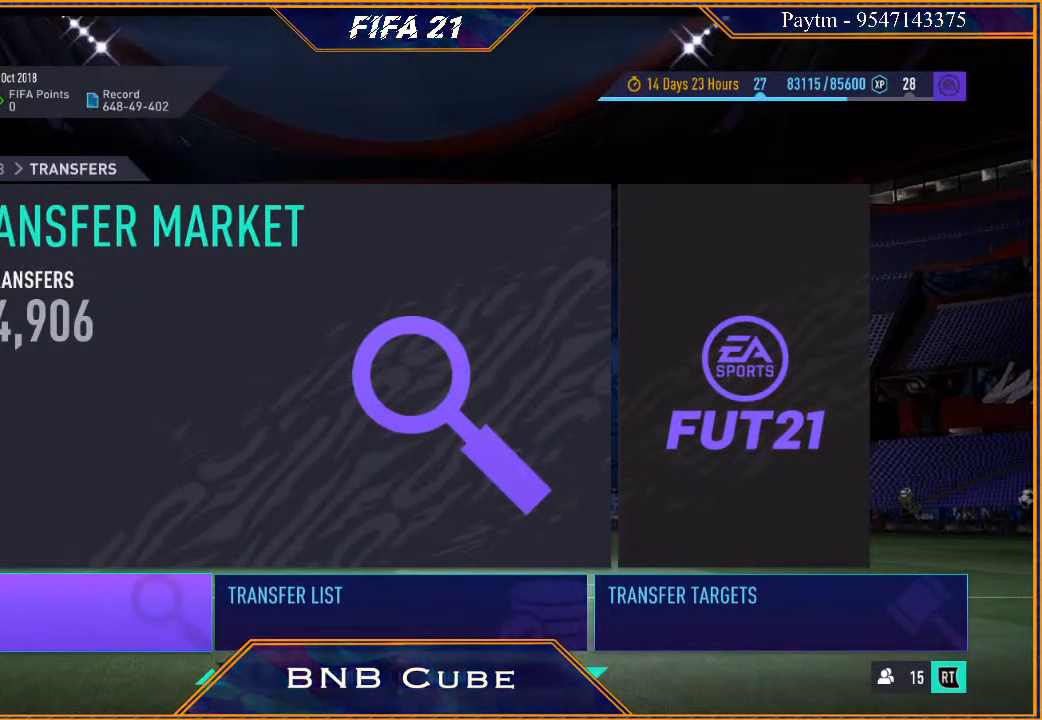
{"buttons": [], "left_stick": "center", "right_stick": "center", "events": []}
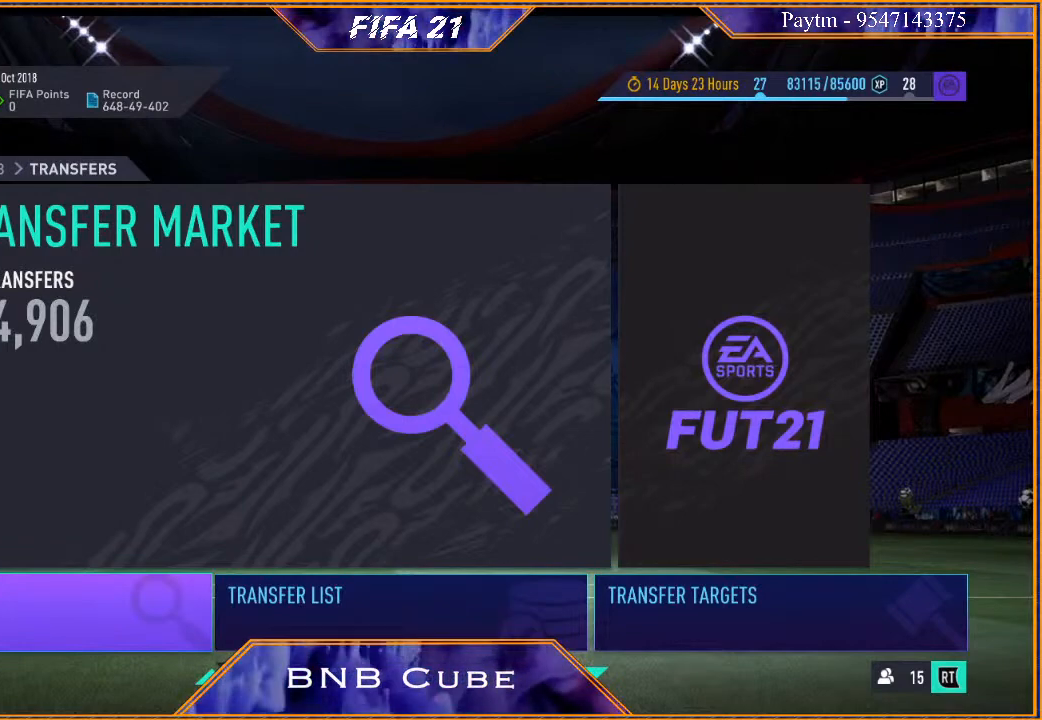
{"buttons": [], "left_stick": "center", "right_stick": "center", "events": [[133, "B", "down"], [267, "B", "up"]]}
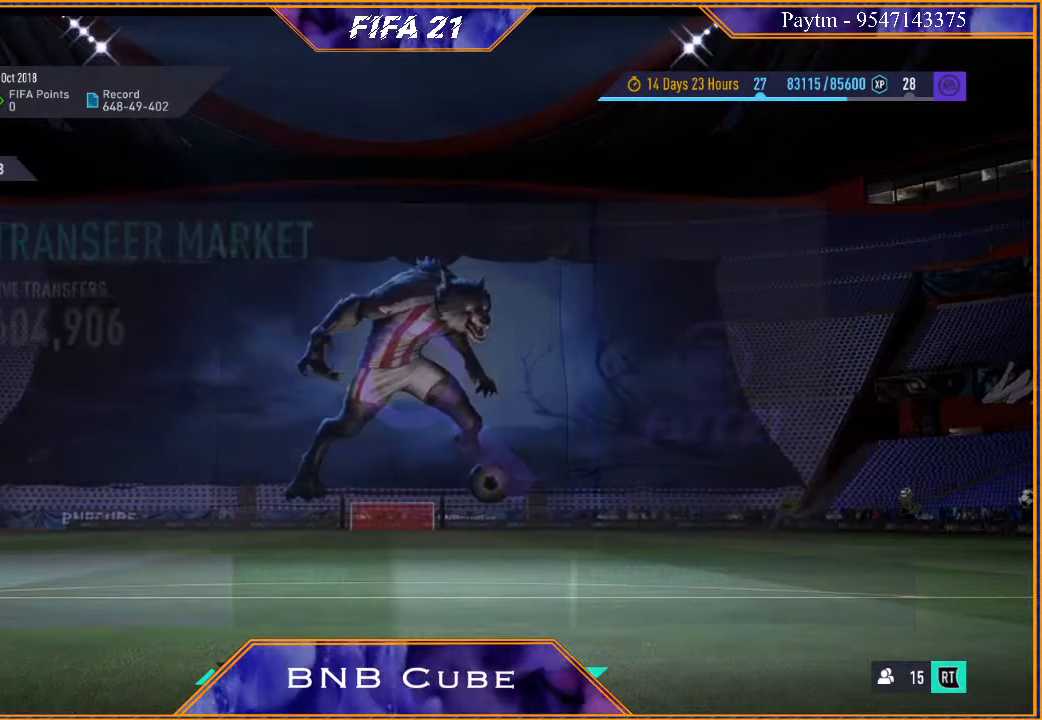
{"buttons": [], "left_stick": "center", "right_stick": "center", "events": []}
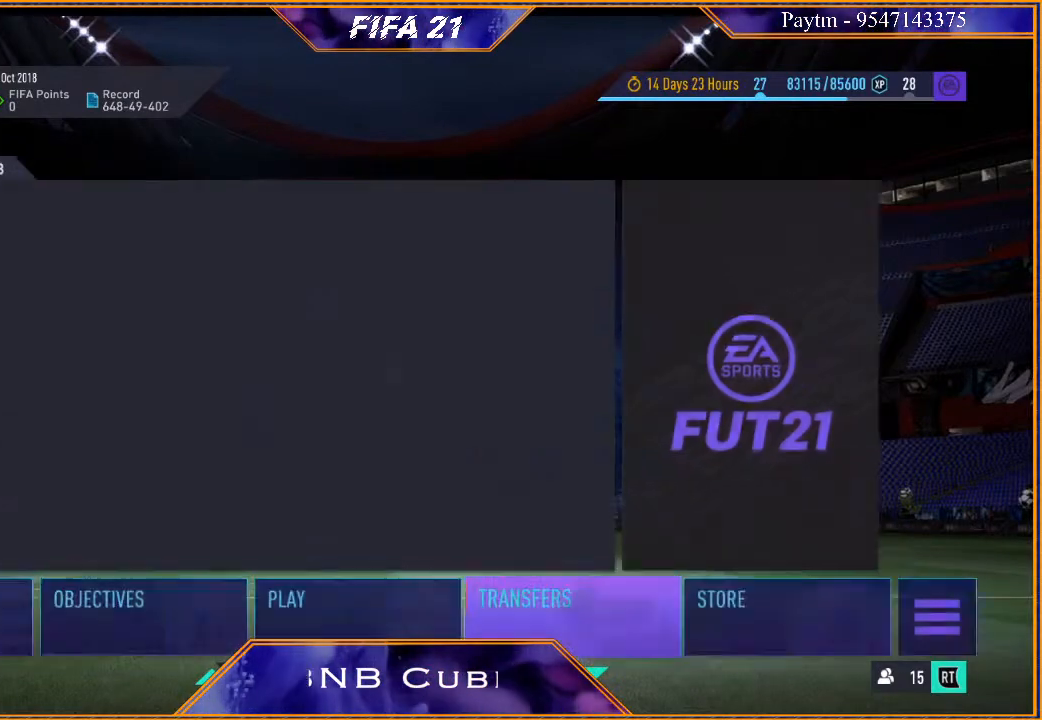
{"buttons": [], "left_stick": "center", "right_stick": "center", "events": []}
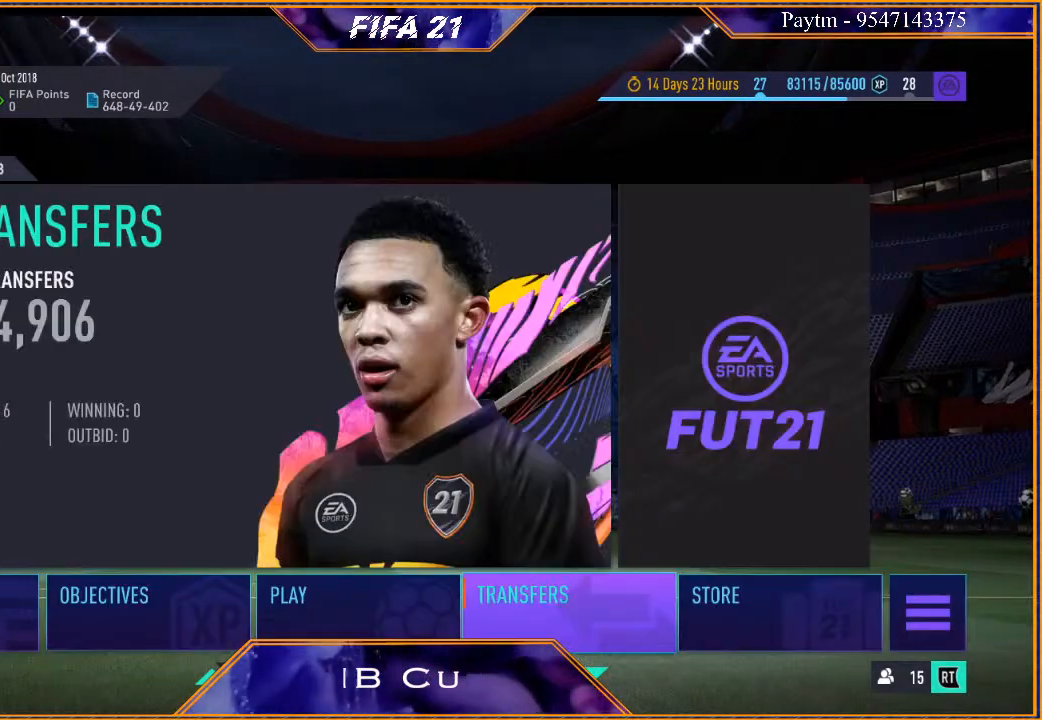
{"buttons": [], "left_stick": "center", "right_stick": "center", "events": [[267, "left_stick", "left"], [433, "left_stick", "center"]]}
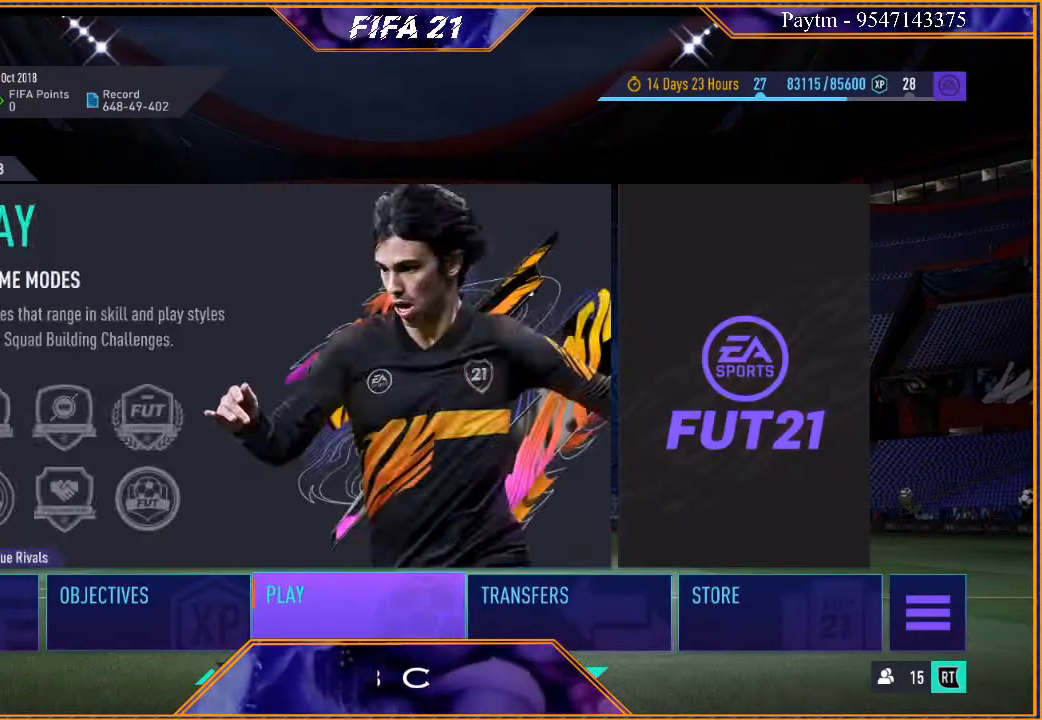
{"buttons": [], "left_stick": "center", "right_stick": "center", "events": [[133, "A", "down"], [267, "A", "up"]]}
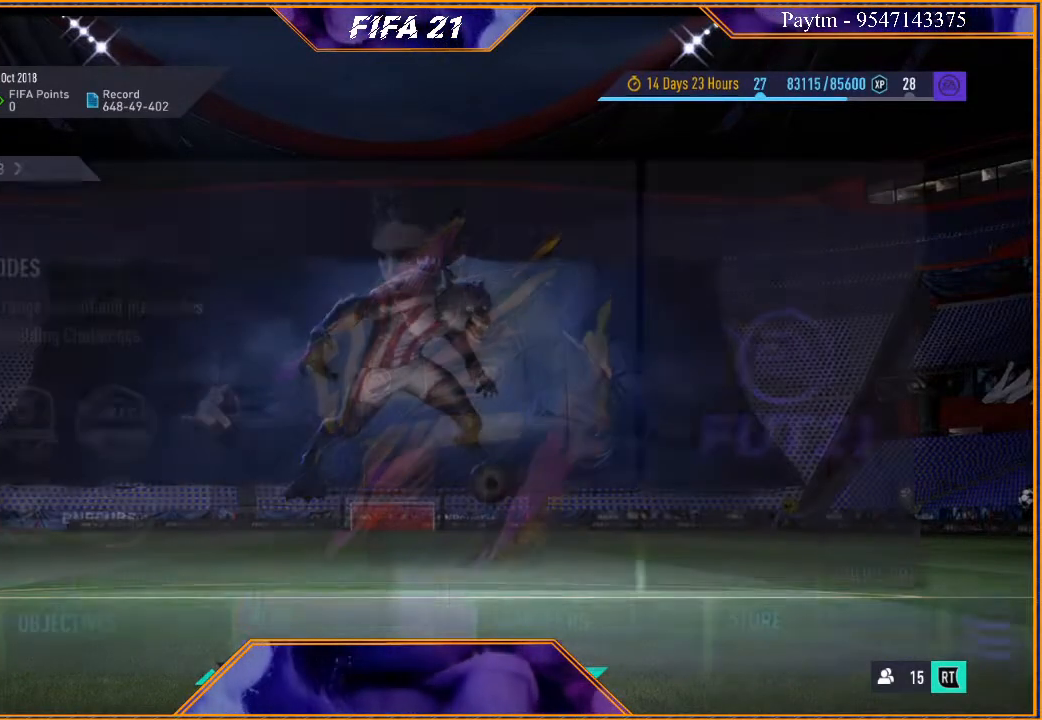
{"buttons": [], "left_stick": "center", "right_stick": "center", "events": []}
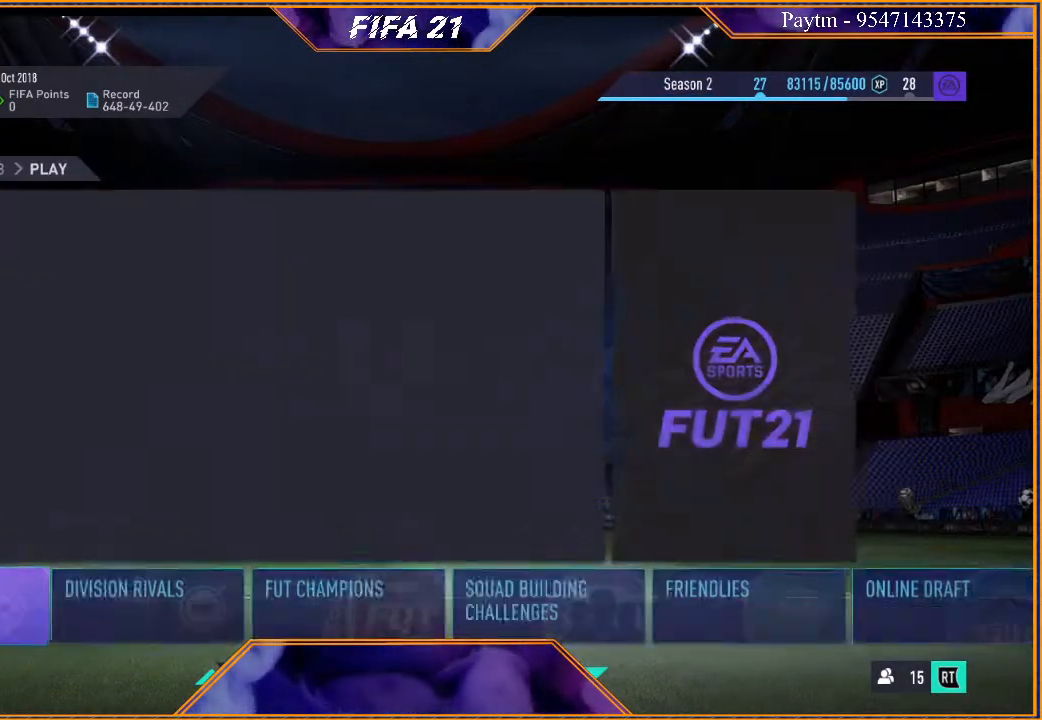
{"buttons": [], "left_stick": "right", "right_stick": "center", "events": [[433, "left_stick", "right"]]}
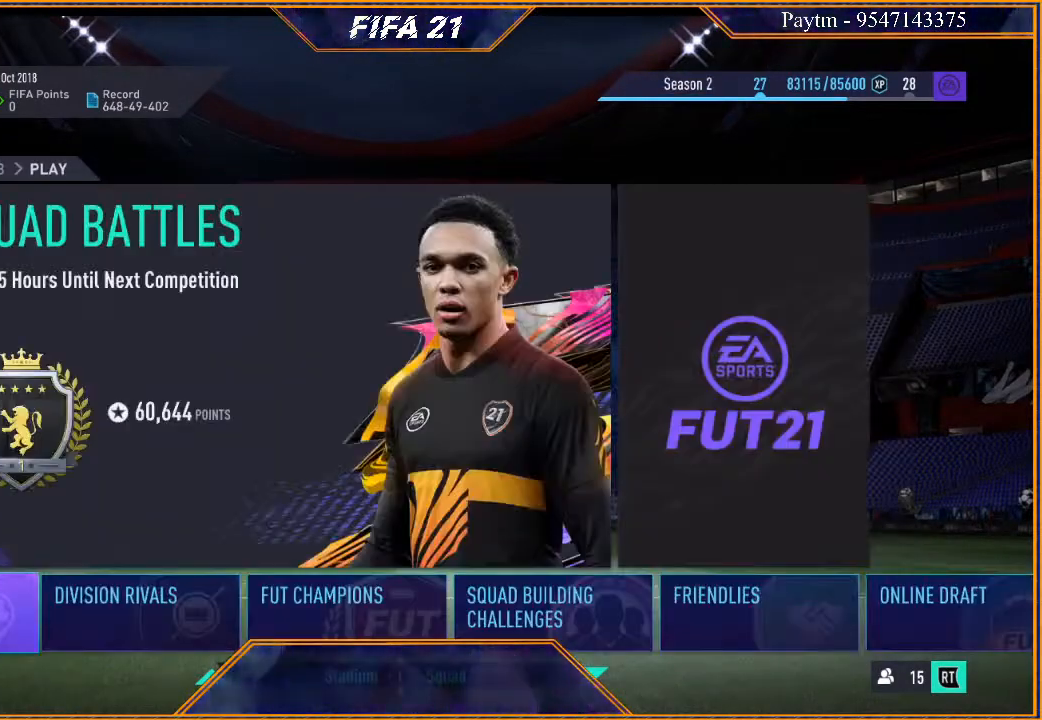
{"buttons": [], "left_stick": "center", "right_stick": "center", "events": [[67, "left_stick", "center"], [167, "left_stick", "right"], [300, "left_stick", "center"], [367, "left_stick", "right"], [500, "left_stick", "center"]]}
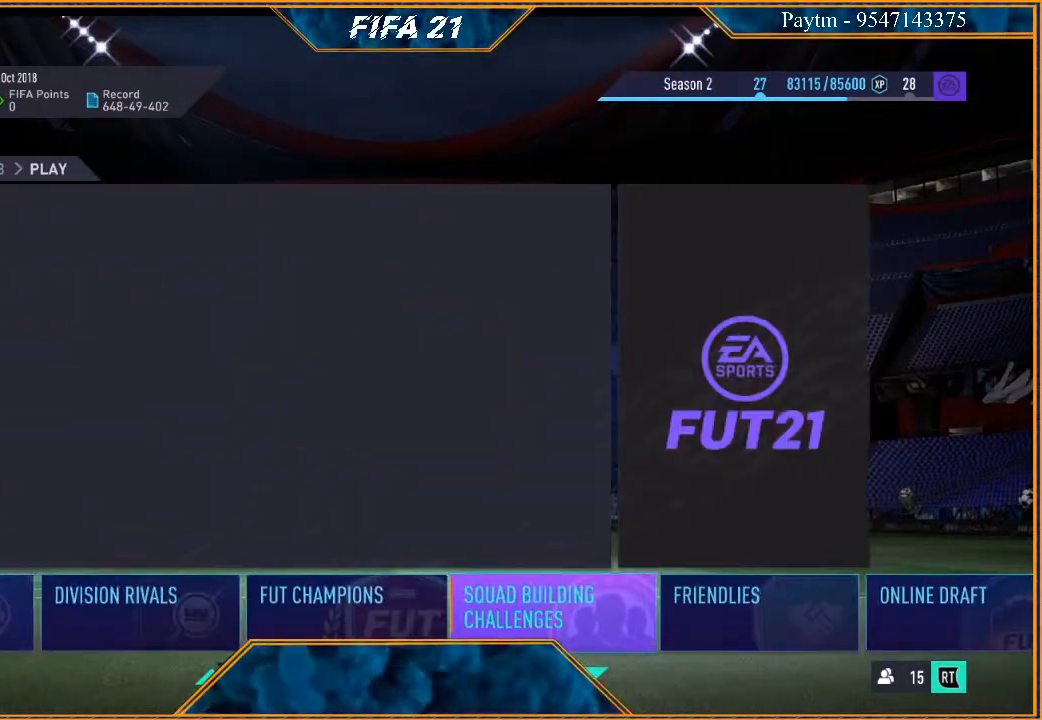
{"buttons": [], "left_stick": "center", "right_stick": "center", "events": []}
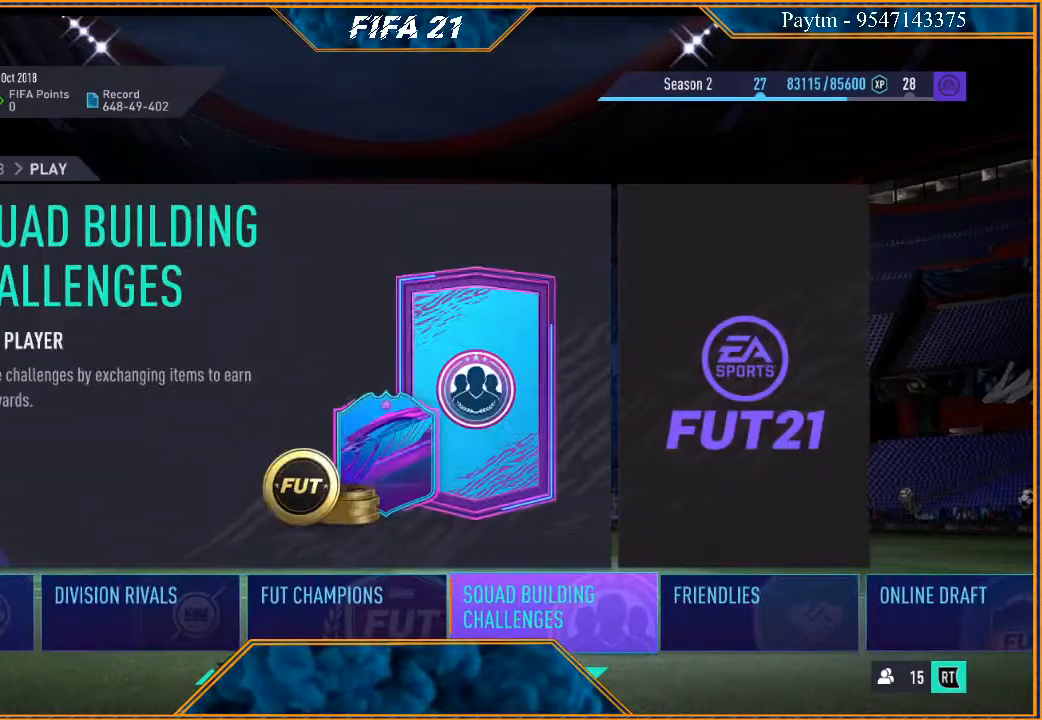
{"buttons": [], "left_stick": "left", "right_stick": "center", "events": [[67, "left_stick", "right"], [233, "left_stick", "center"], [400, "left_stick", "left"]]}
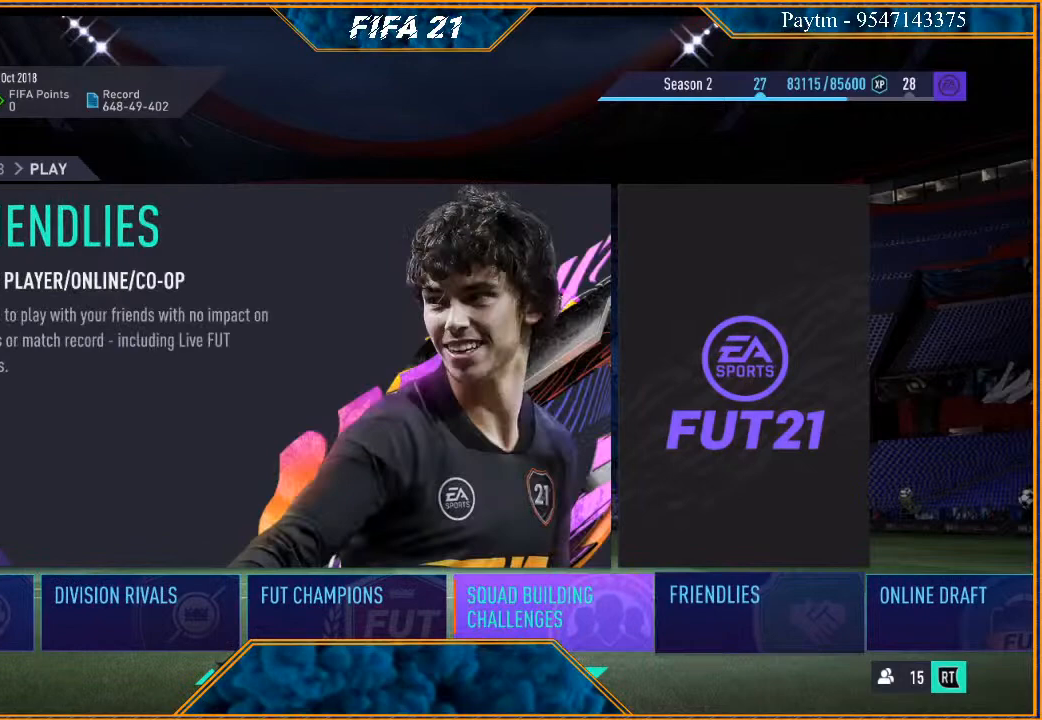
{"buttons": [], "left_stick": "center", "right_stick": "center", "events": [[33, "left_stick", "center"], [233, "A", "down"], [367, "A", "up"]]}
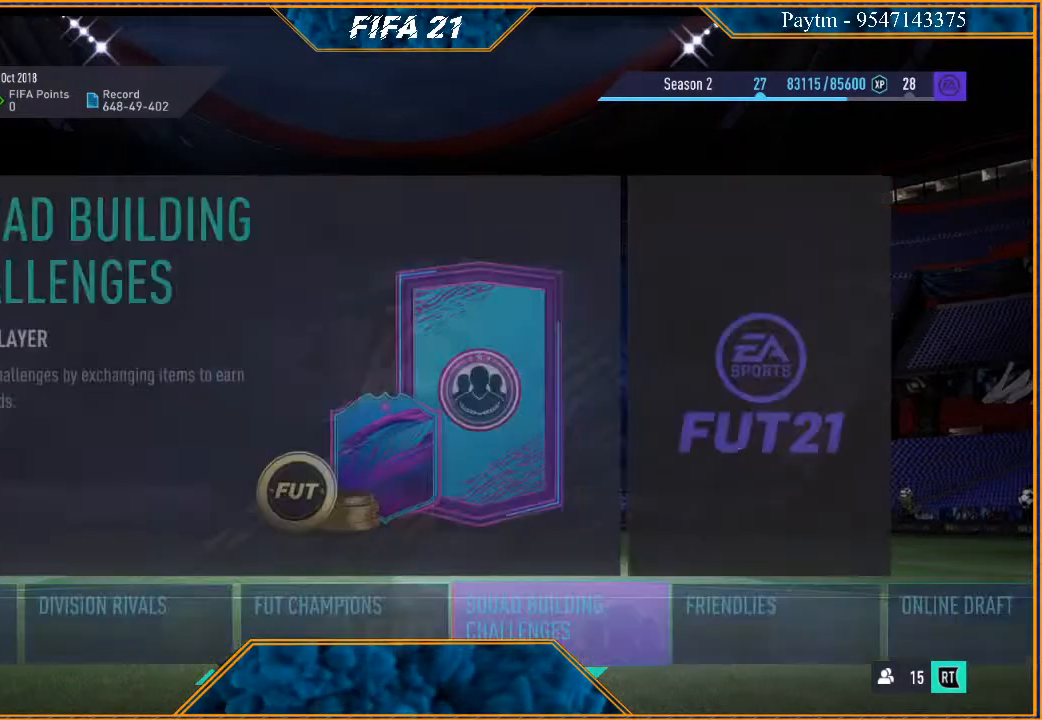
{"buttons": [], "left_stick": "center", "right_stick": "center", "events": []}
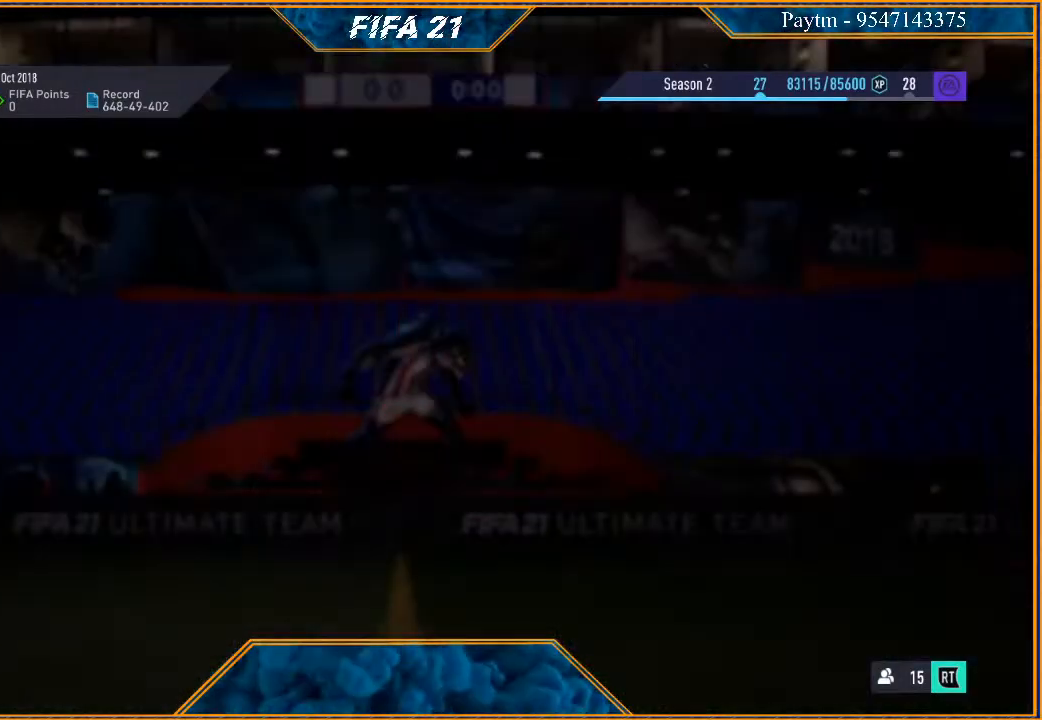
{"buttons": [], "left_stick": "center", "right_stick": "center", "events": []}
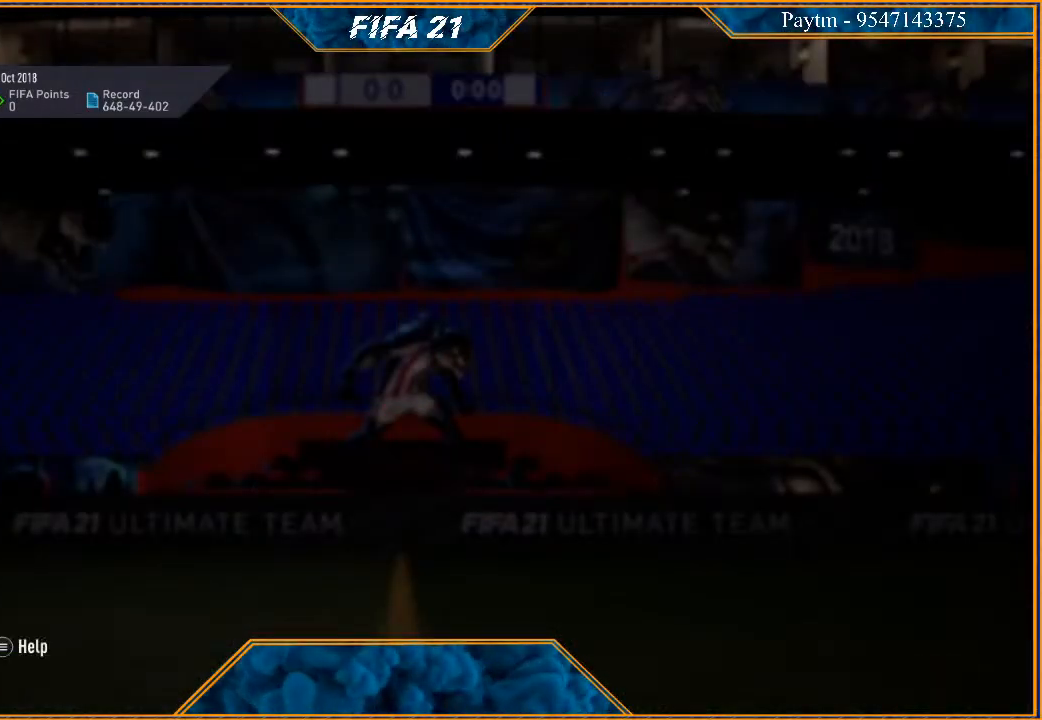
{"buttons": [], "left_stick": "center", "right_stick": "center", "events": []}
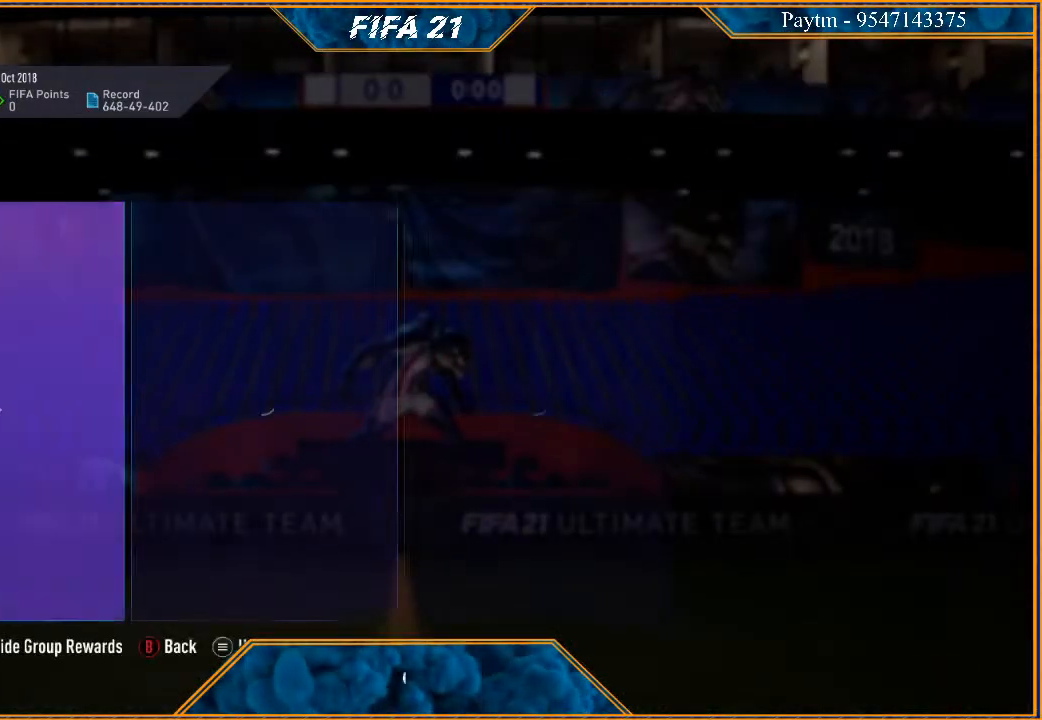
{"buttons": [], "left_stick": "center", "right_stick": "center", "events": []}
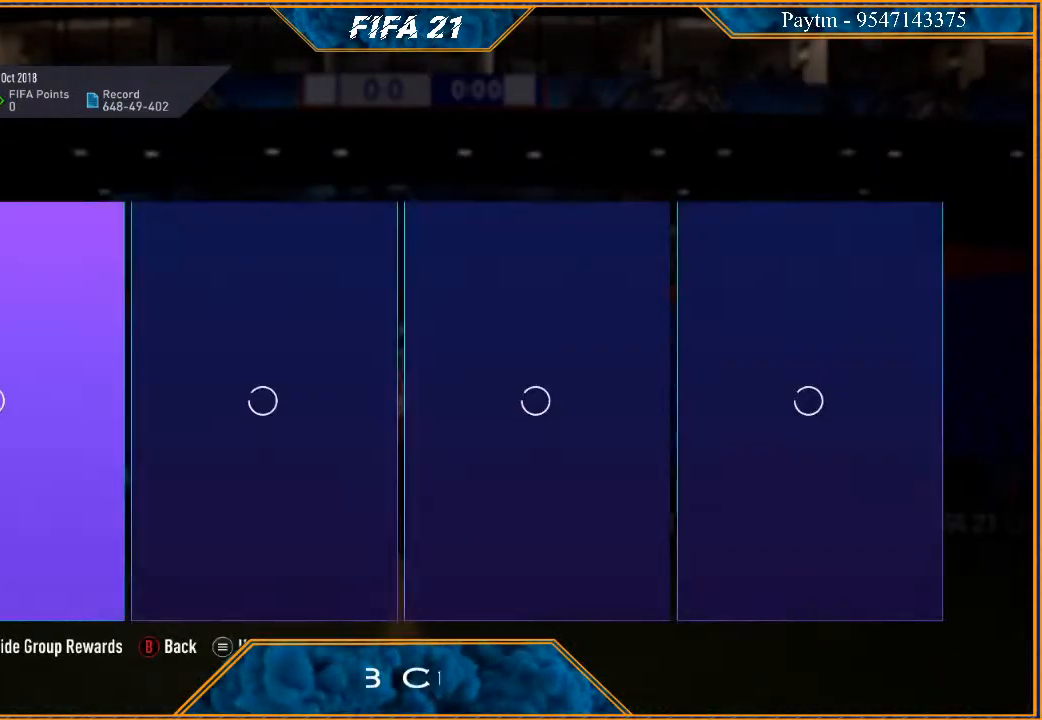
{"buttons": [], "left_stick": "center", "right_stick": "center", "events": []}
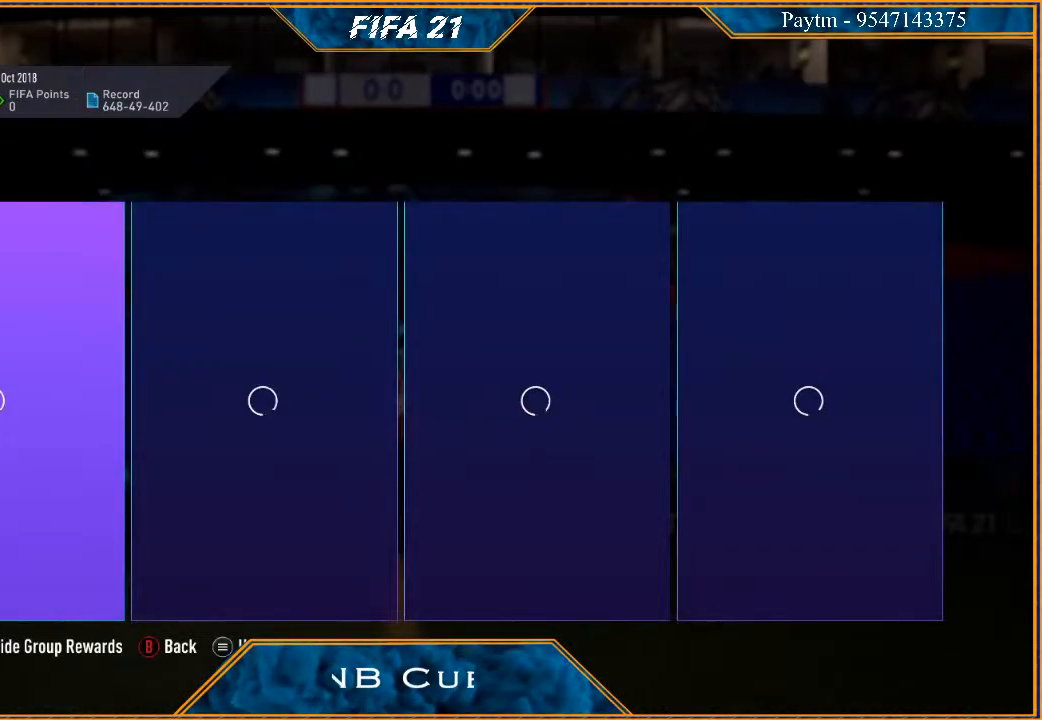
{"buttons": [], "left_stick": "center", "right_stick": "center", "events": []}
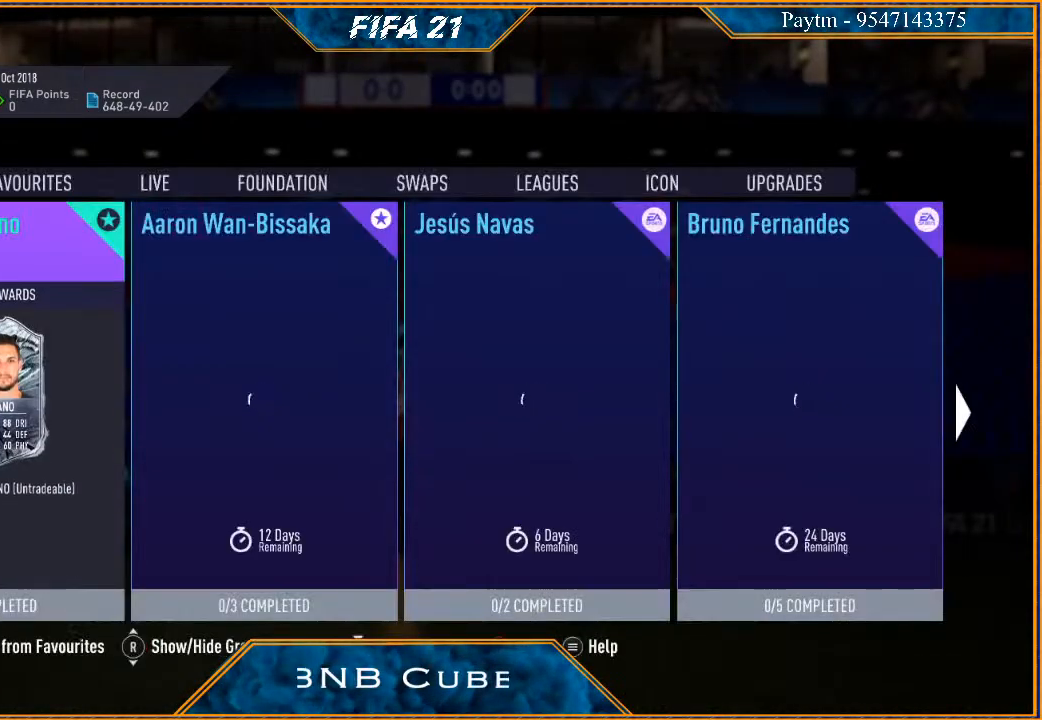
{"buttons": [], "left_stick": "center", "right_stick": "center", "events": []}
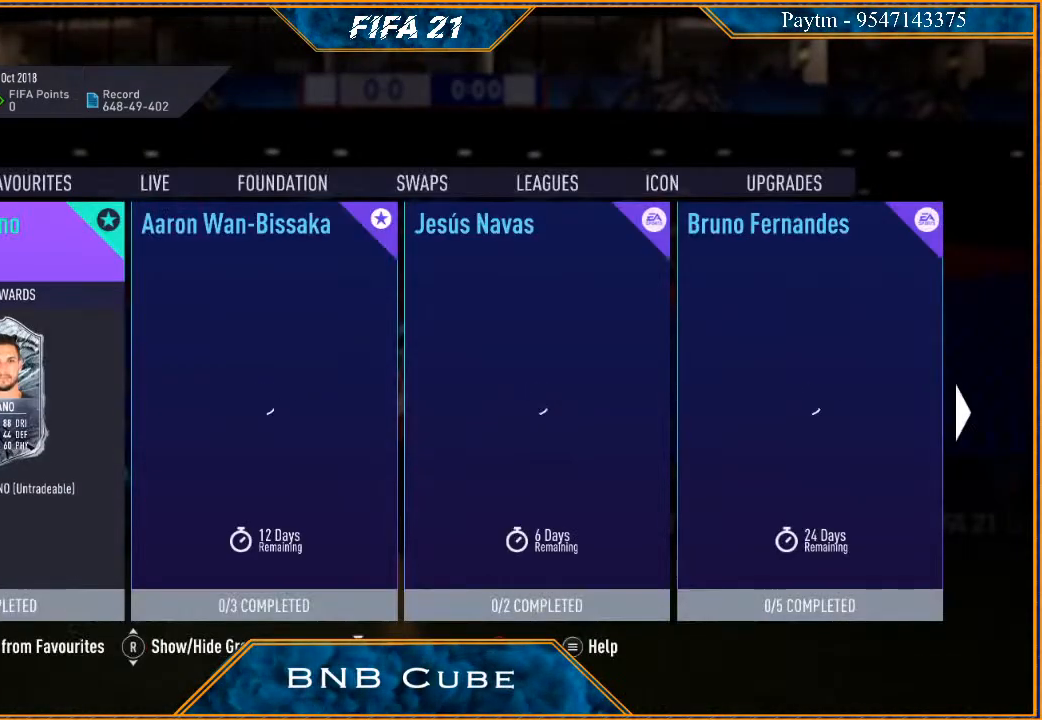
{"buttons": [], "left_stick": "center", "right_stick": "center", "events": [[33, "left_stick", "right"], [233, "left_stick", "center"]]}
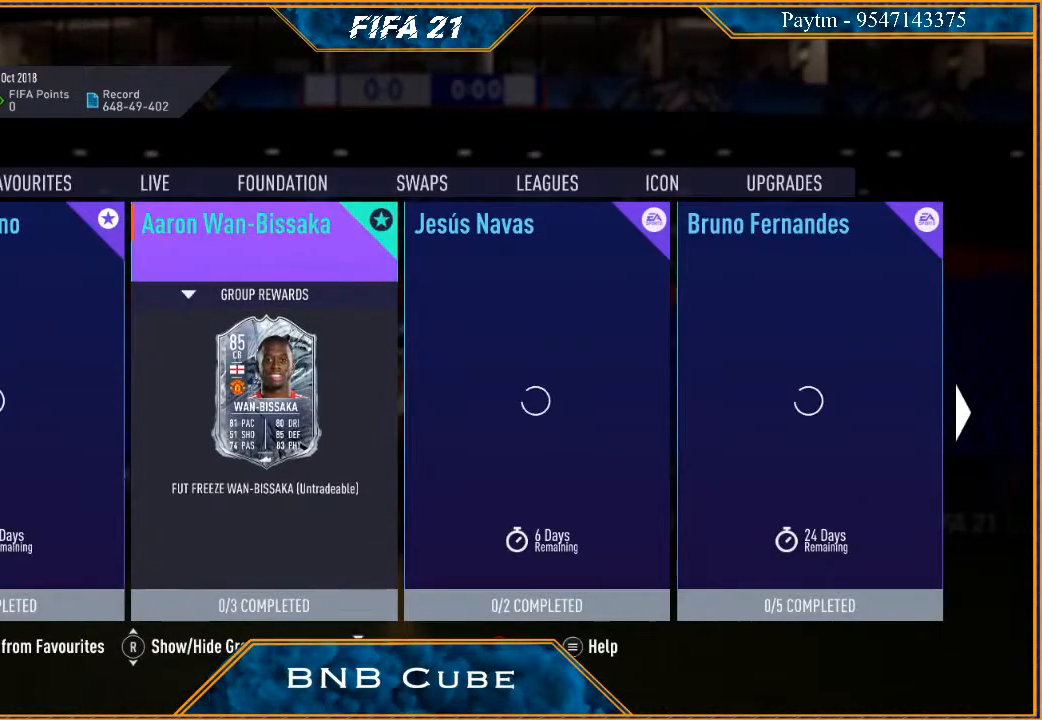
{"buttons": [], "left_stick": "center", "right_stick": "center", "events": [[233, "left_stick", "right"], [400, "left_stick", "center"]]}
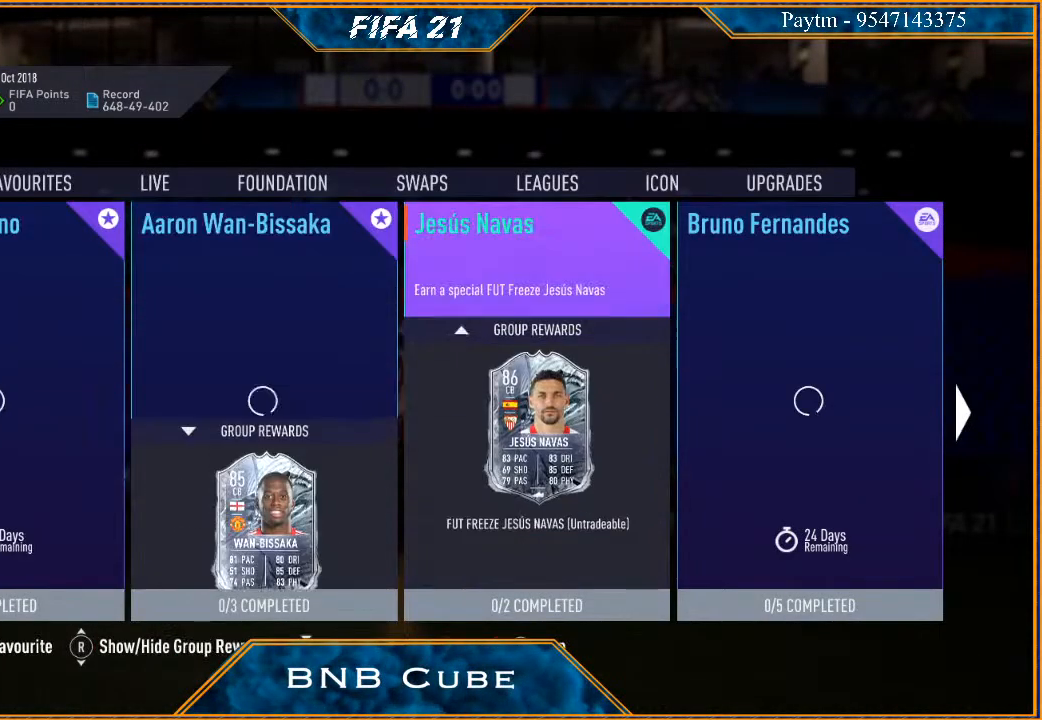
{"buttons": [], "left_stick": "right", "right_stick": "center", "events": [[400, "left_stick", "right"]]}
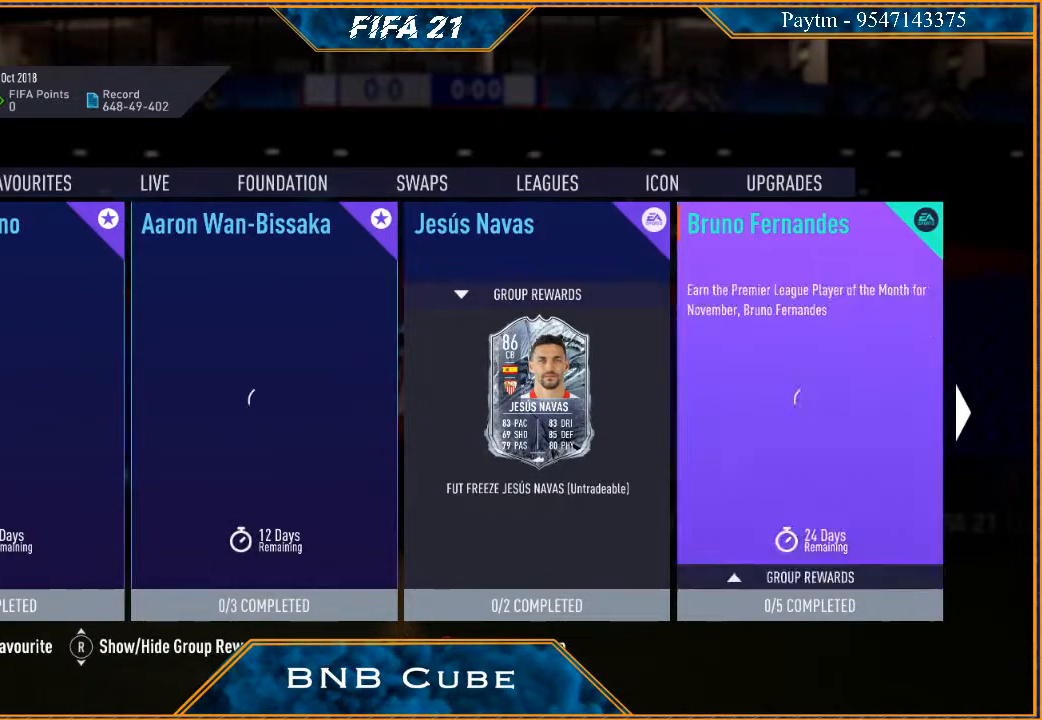
{"buttons": [], "left_stick": "left", "right_stick": "center", "events": [[67, "left_stick", "center"], [400, "left_stick", "left"]]}
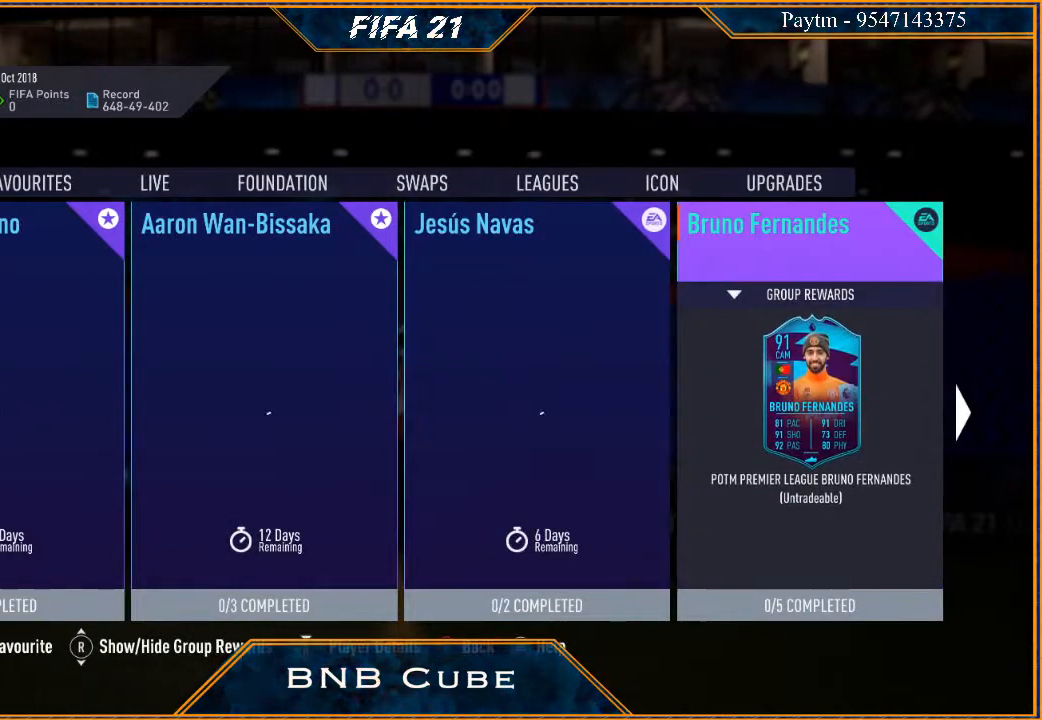
{"buttons": [], "left_stick": "center", "right_stick": "center", "events": [[67, "left_stick", "center"]]}
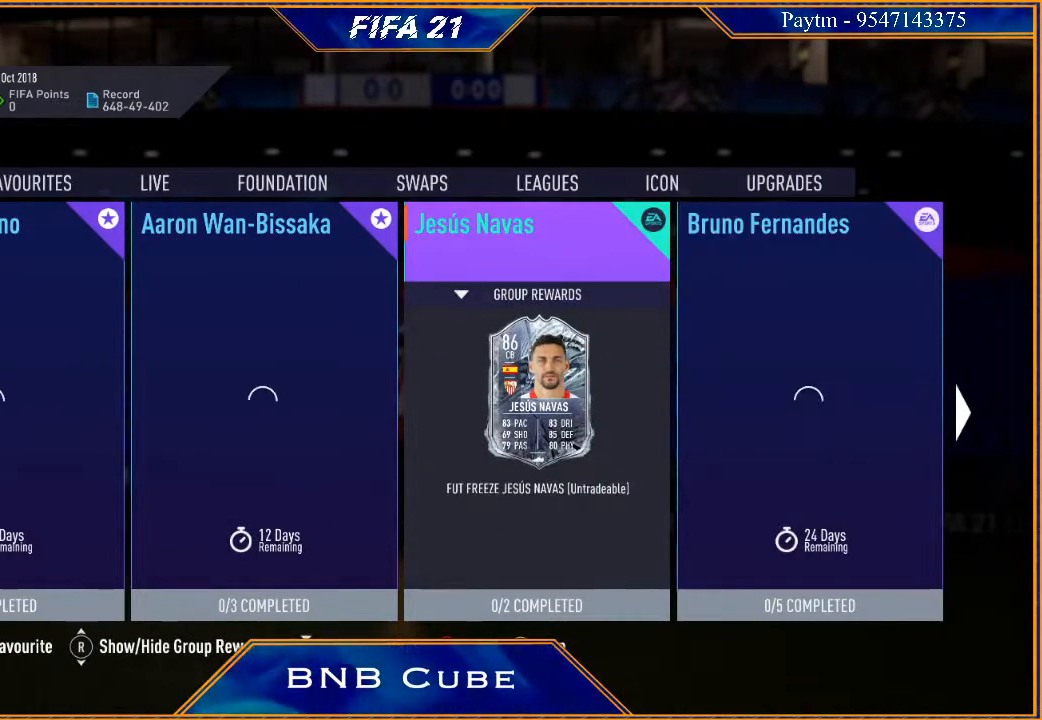
{"buttons": [], "left_stick": "center", "right_stick": "center", "events": []}
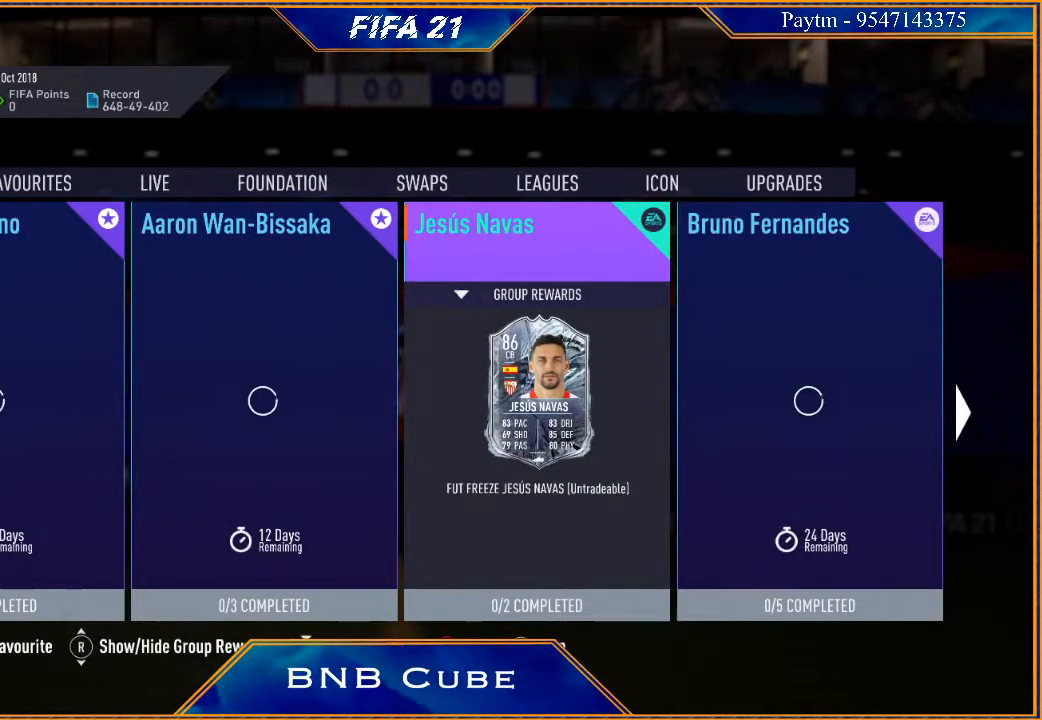
{"buttons": ["R3"], "left_stick": "center", "right_stick": "center", "events": [[500, "R3", "down"]]}
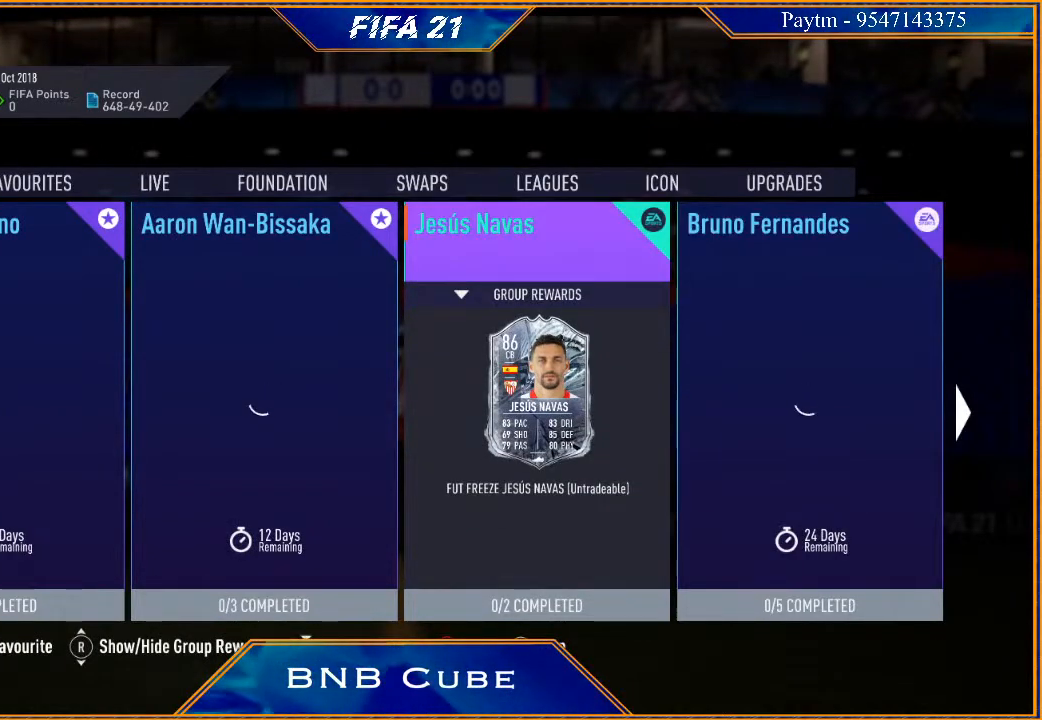
{"buttons": [], "left_stick": "center", "right_stick": "center", "events": [[133, "R3", "up"]]}